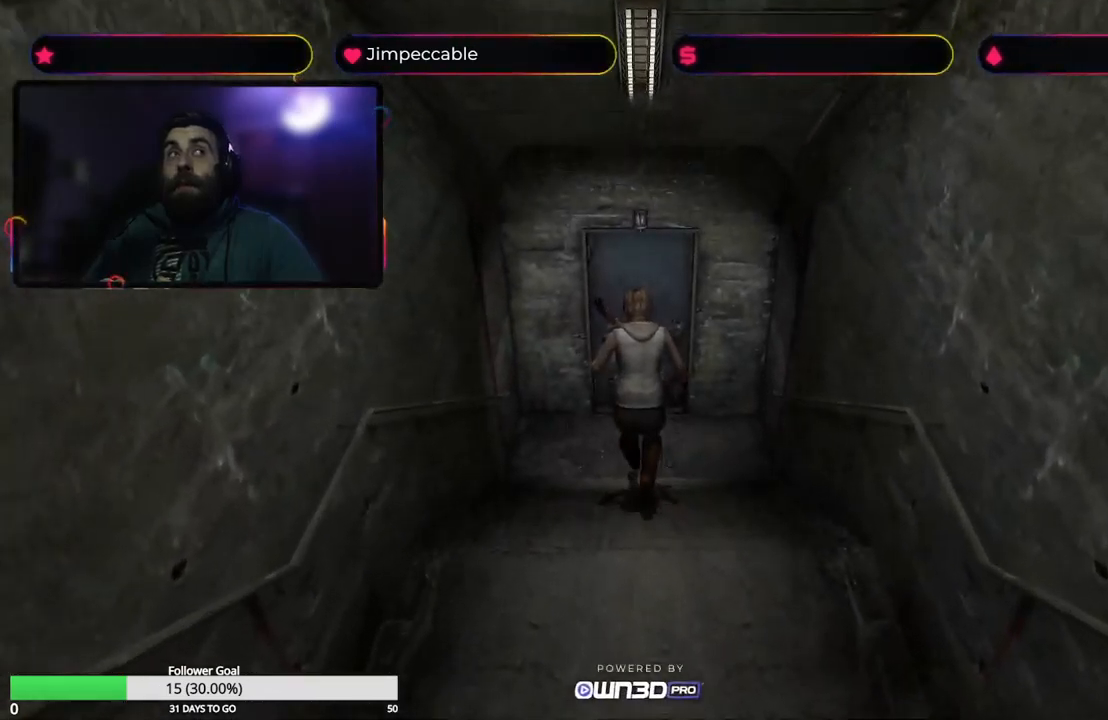
Gameplay with a controller (Xbox layout); each line is a JSON object with the inputs held at the frame after it. "events" lists button and stick changes between this image and that frame as [ms after this image, input, new state], when the widget could be followed in between.
{"buttons": ["X"], "left_stick": "up", "right_stick": "center", "events": []}
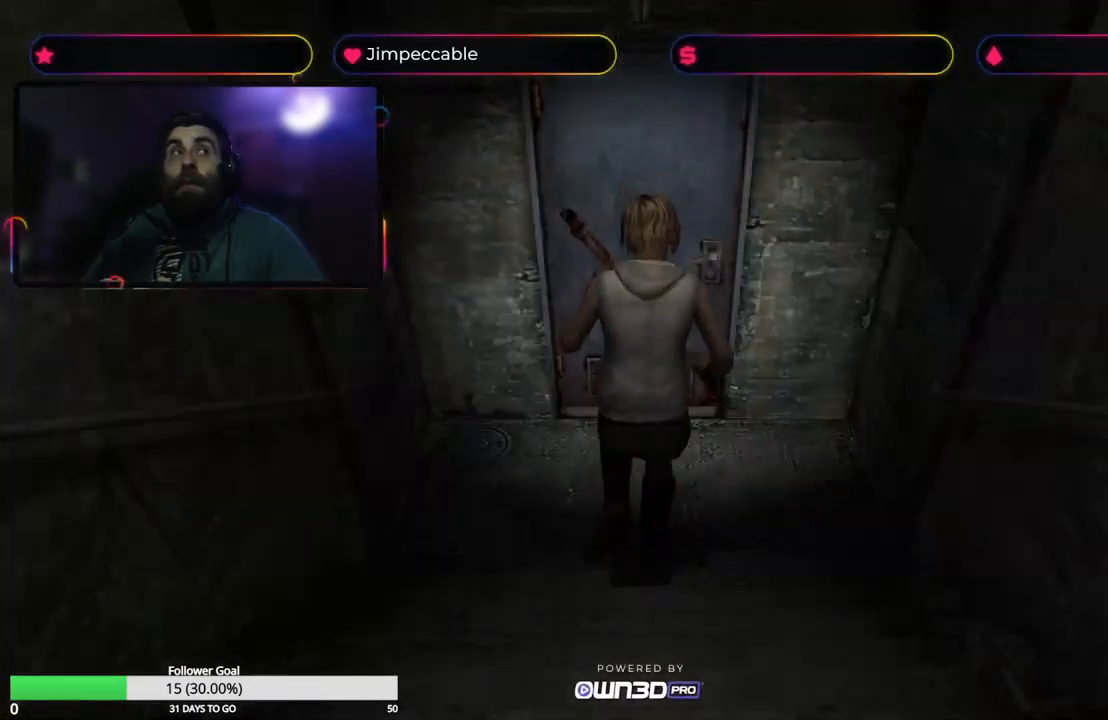
{"buttons": ["A", "X"], "left_stick": "up", "right_stick": "center", "events": [[350, "A", "down"]]}
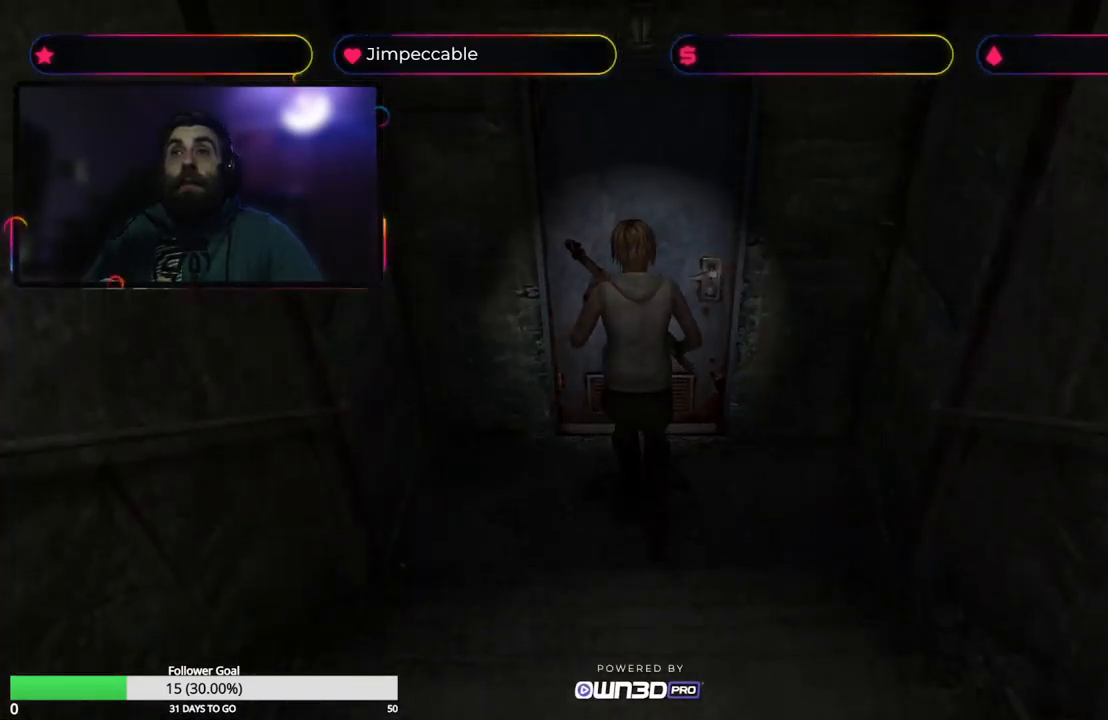
{"buttons": [], "left_stick": "up", "right_stick": "center", "events": [[67, "X", "up"], [167, "A", "up"]]}
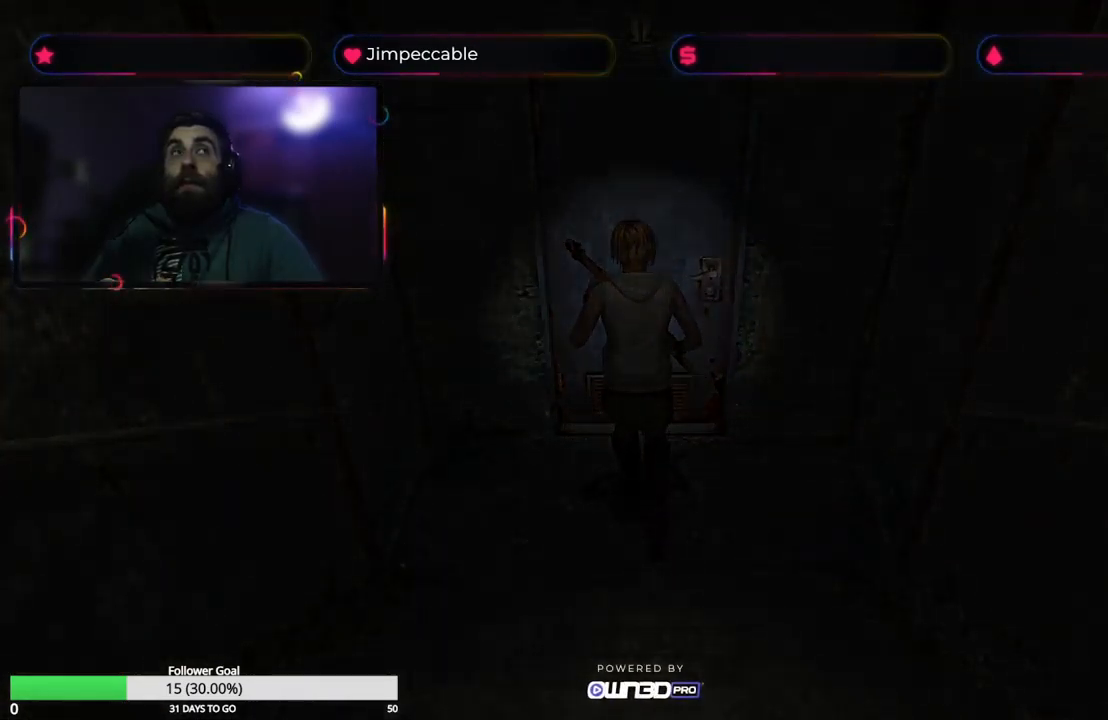
{"buttons": [], "left_stick": "center", "right_stick": "center", "events": [[17, "left_stick", "center"]]}
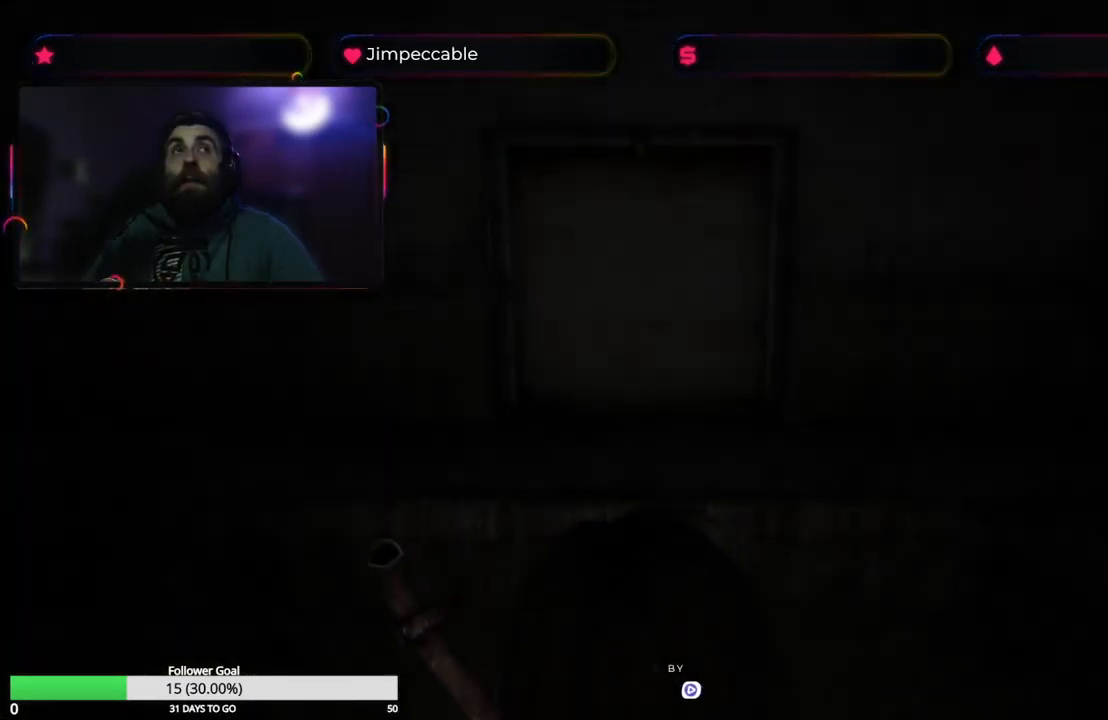
{"buttons": ["X"], "left_stick": "up", "right_stick": "center", "events": [[183, "X", "down"], [283, "left_stick", "up"]]}
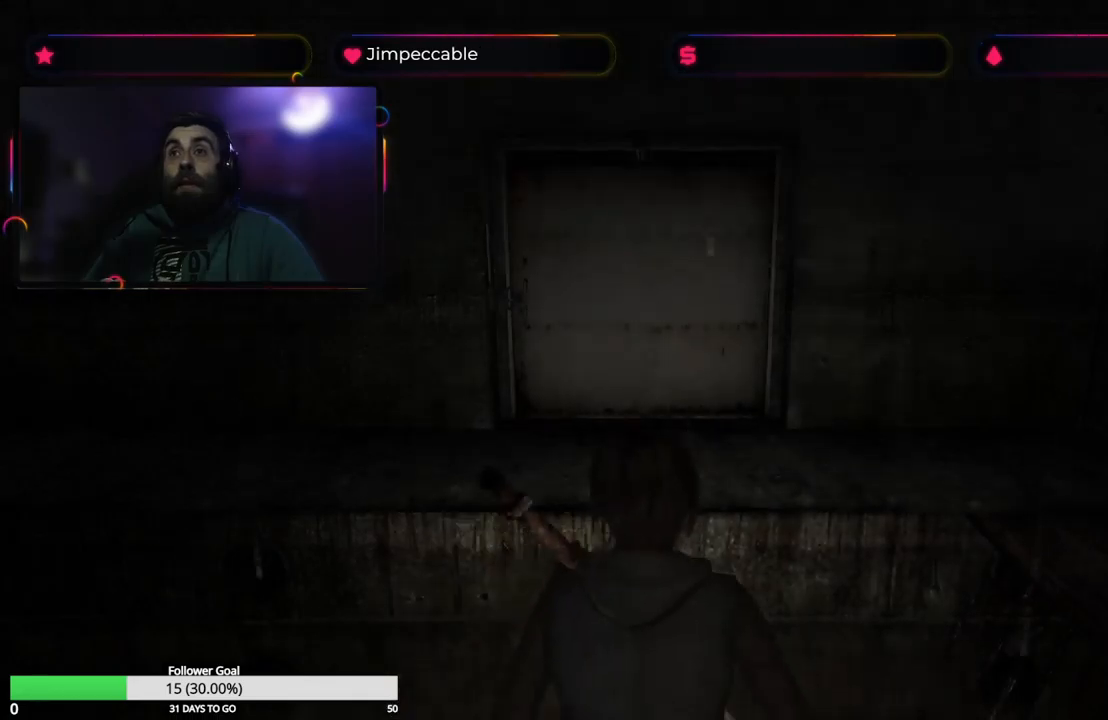
{"buttons": ["X"], "left_stick": "up", "right_stick": "center", "events": []}
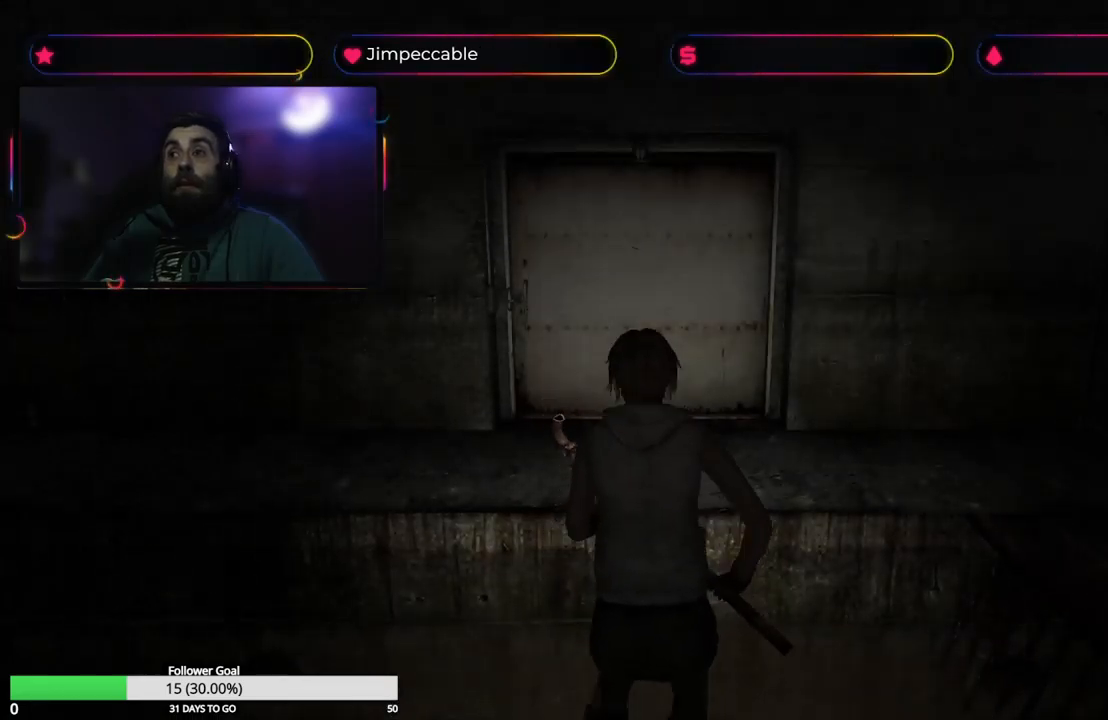
{"buttons": ["X"], "left_stick": "up", "right_stick": "center", "events": []}
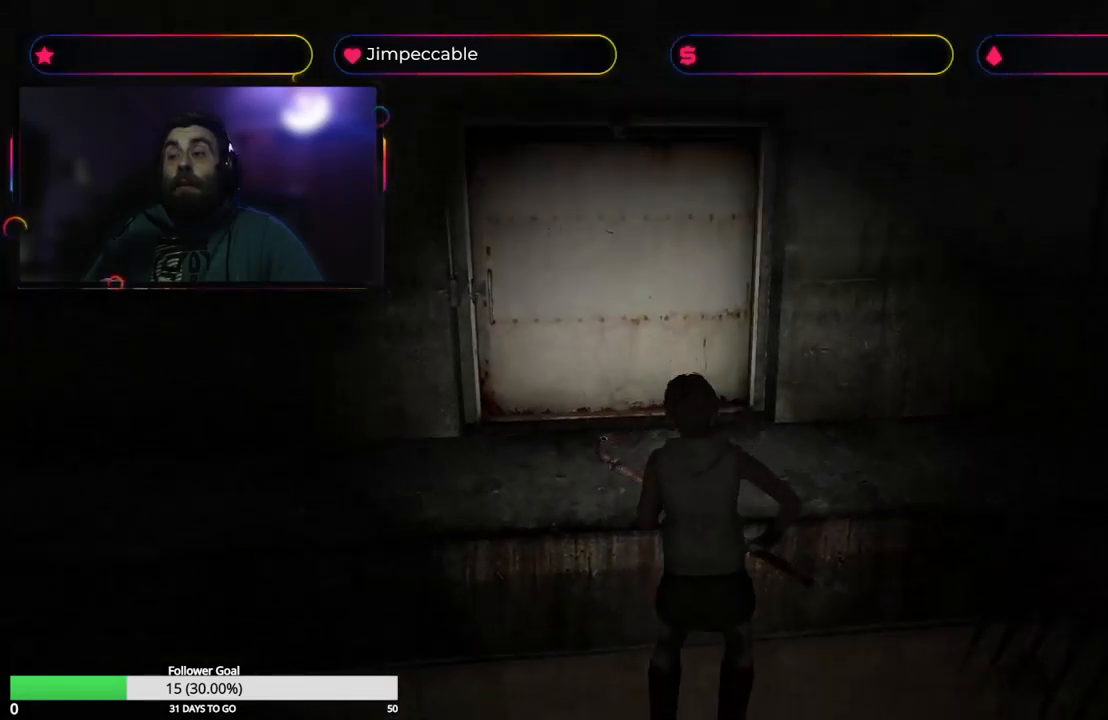
{"buttons": ["X"], "left_stick": "up", "right_stick": "center", "events": []}
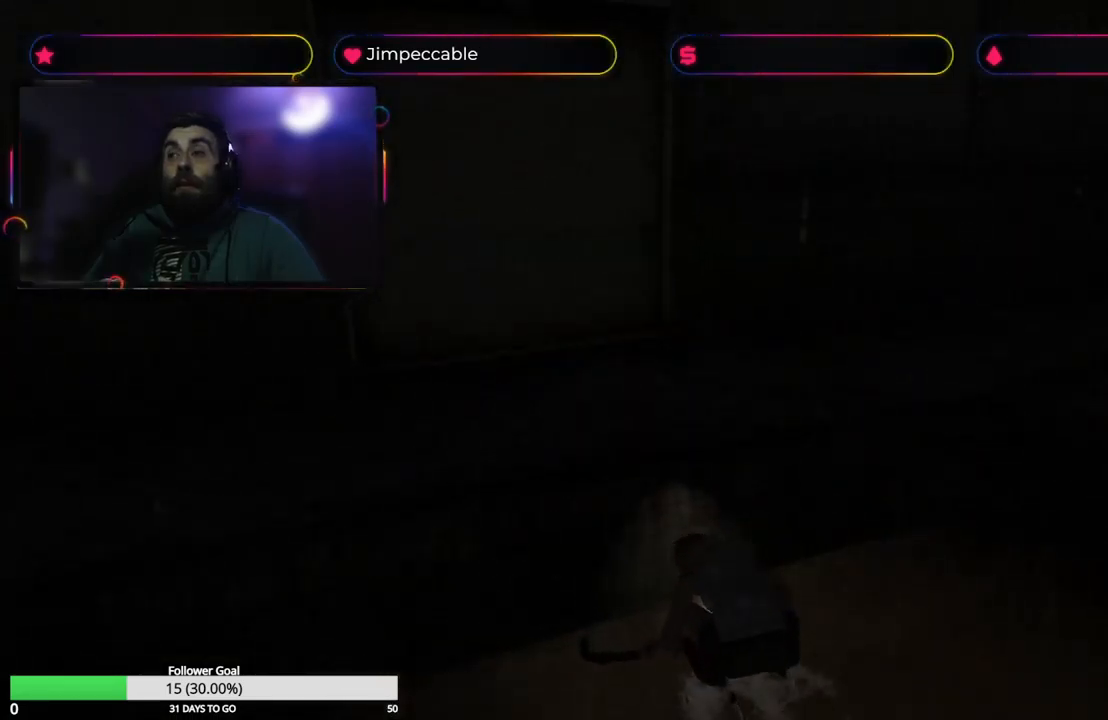
{"buttons": ["A", "X"], "left_stick": "up", "right_stick": "center", "events": [[350, "A", "down"]]}
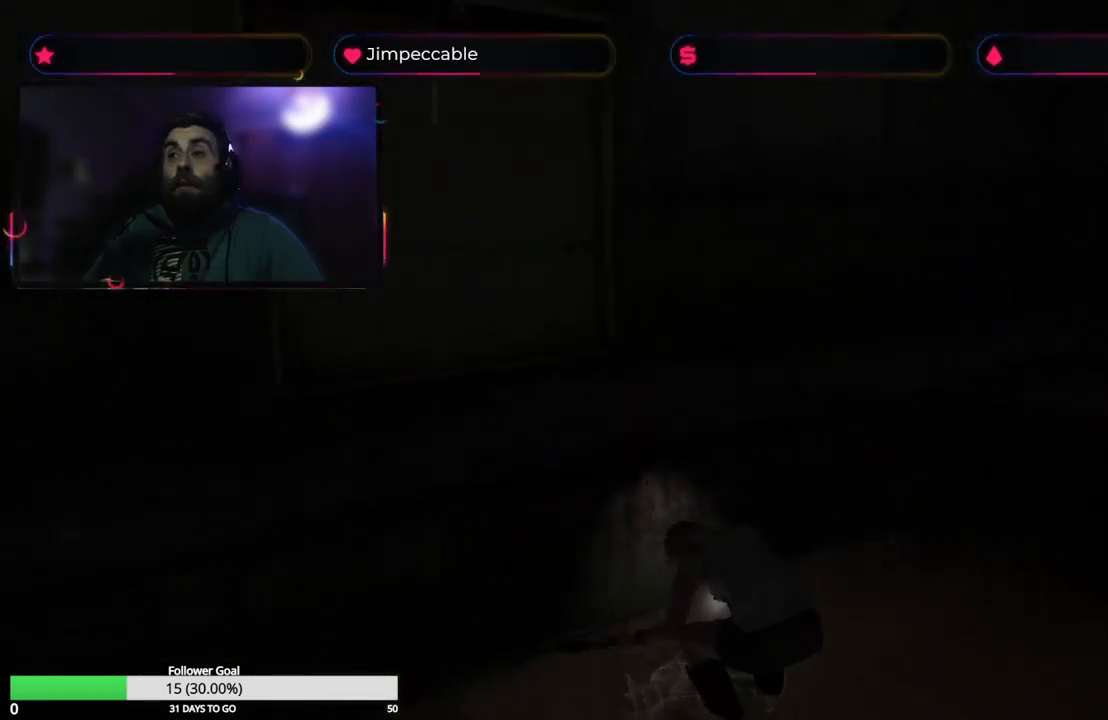
{"buttons": ["X"], "left_stick": "up", "right_stick": "center", "events": [[84, "A", "up"], [117, "X", "up"], [167, "X", "down"], [200, "A", "down"], [417, "A", "up"]]}
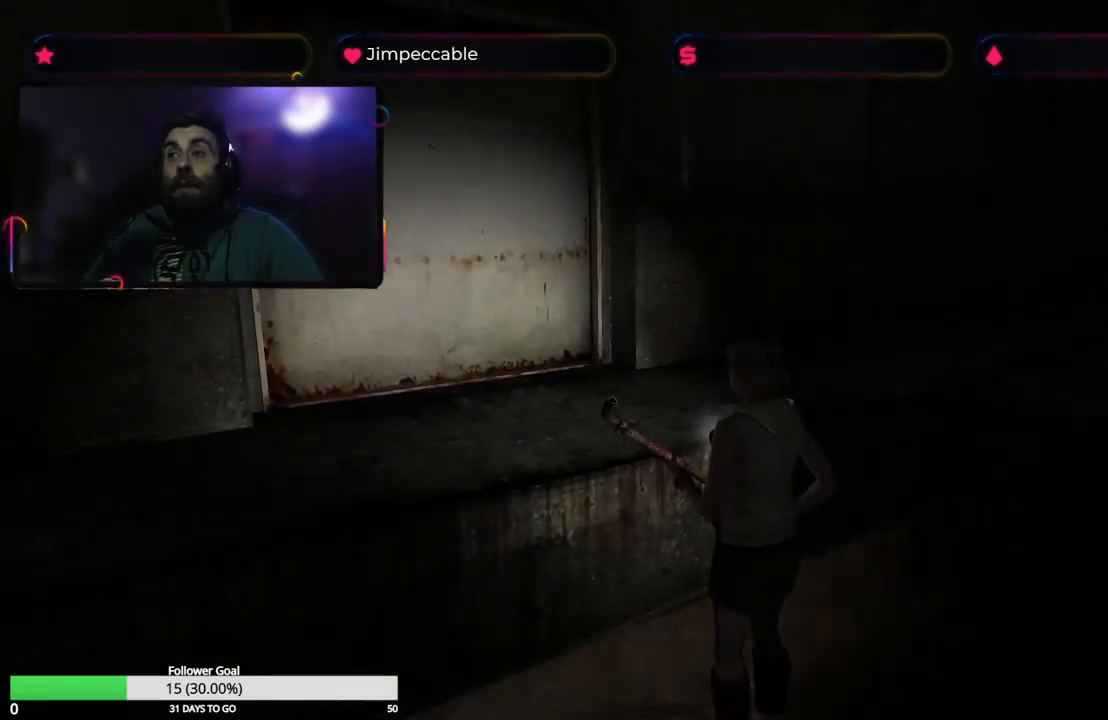
{"buttons": [], "left_stick": "up", "right_stick": "center", "events": [[17, "A", "down"], [184, "X", "up"], [217, "A", "up"], [317, "A", "down"], [467, "A", "up"]]}
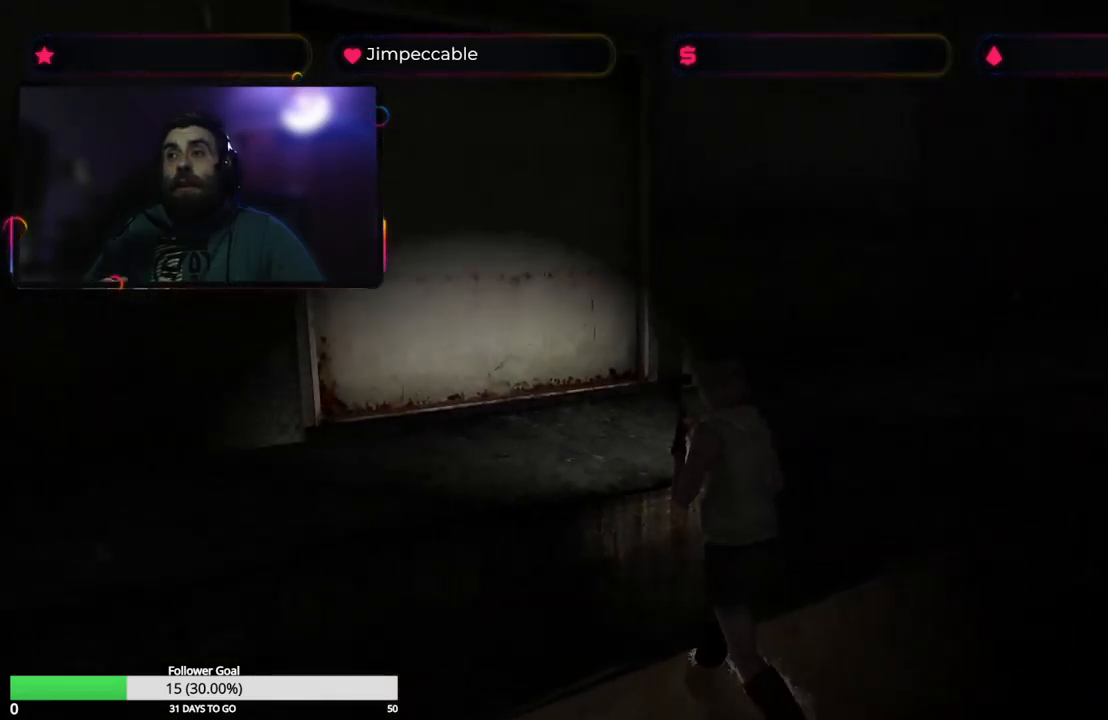
{"buttons": [], "left_stick": "up", "right_stick": "center", "events": [[67, "A", "down"], [217, "A", "up"], [284, "A", "down"], [417, "A", "up"]]}
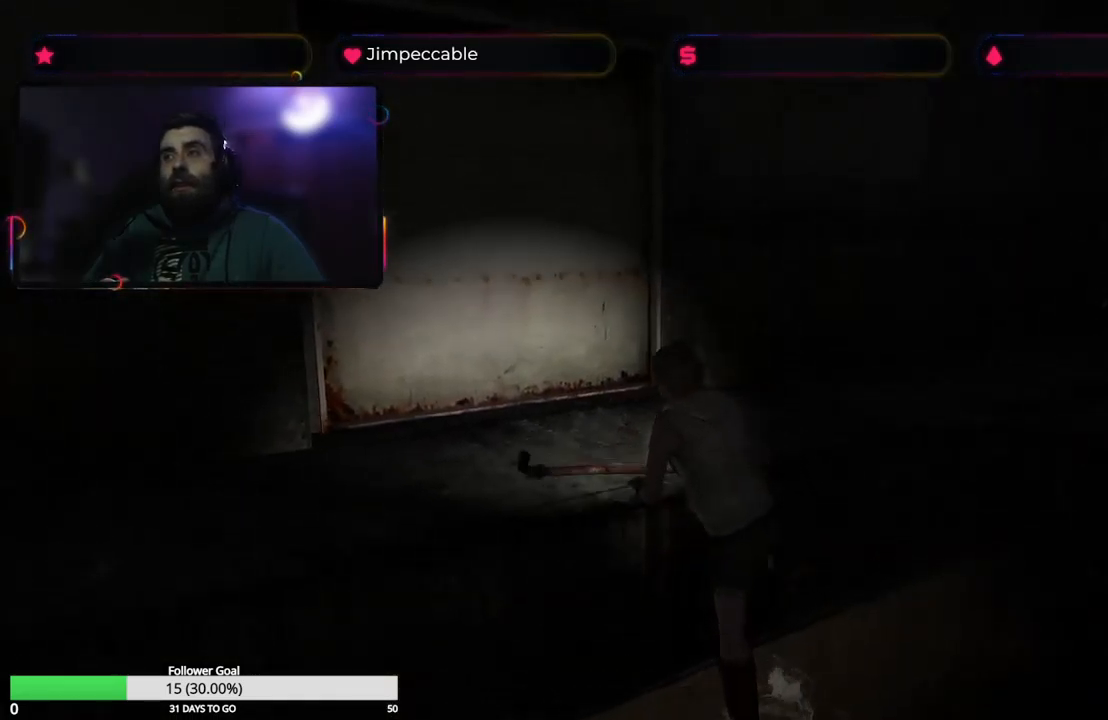
{"buttons": ["X"], "left_stick": "up", "right_stick": "center", "events": [[284, "X", "down"]]}
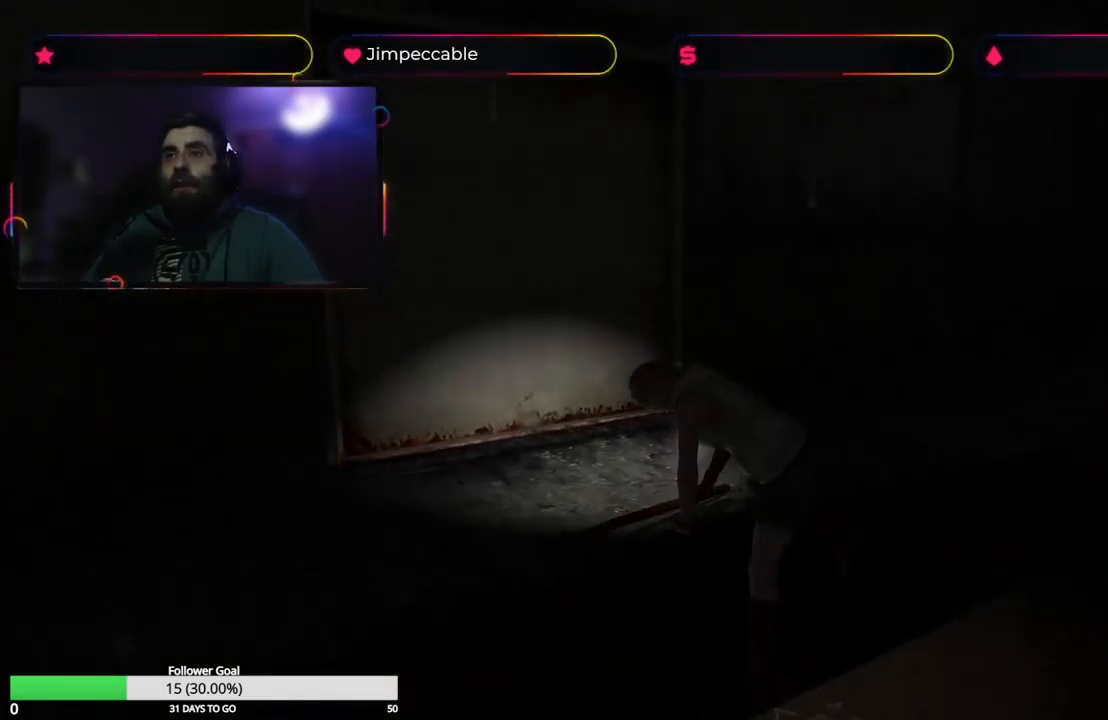
{"buttons": ["X"], "left_stick": "up", "right_stick": "center", "events": []}
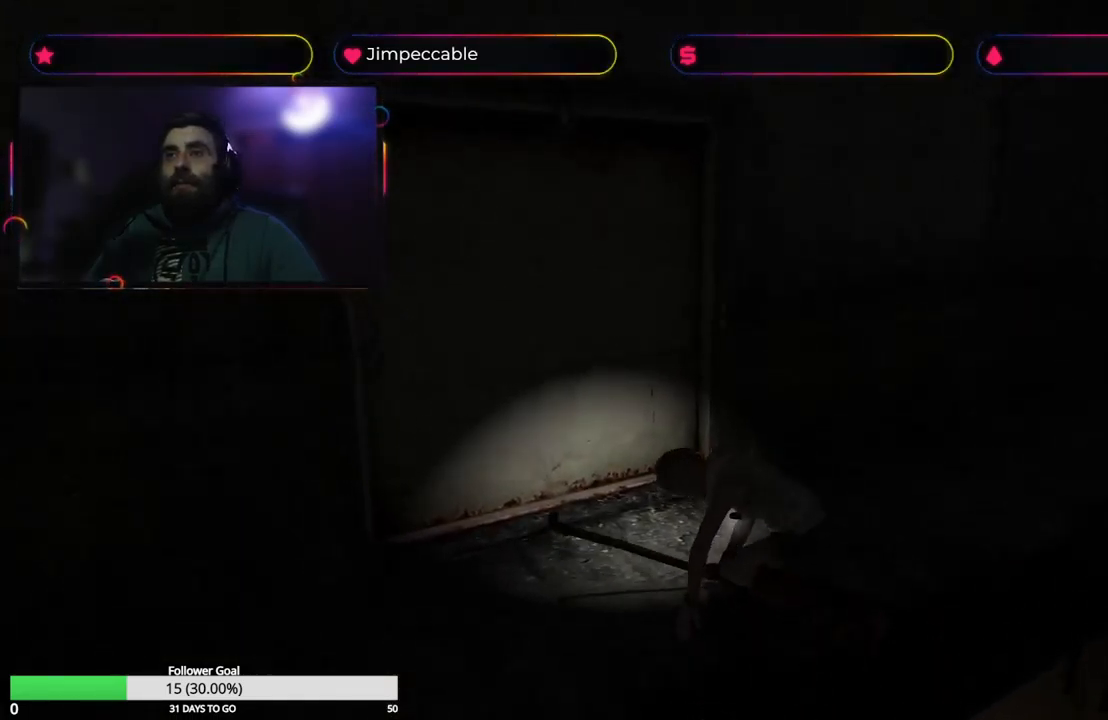
{"buttons": ["X"], "left_stick": "up", "right_stick": "center", "events": []}
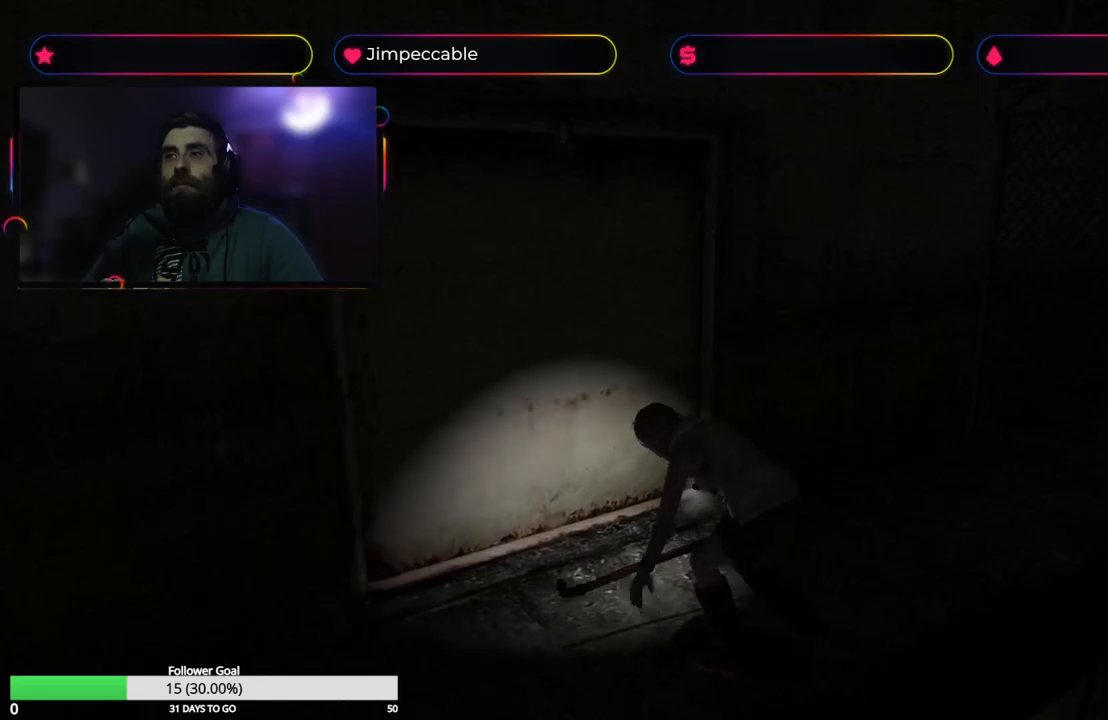
{"buttons": ["X"], "left_stick": "up", "right_stick": "center", "events": []}
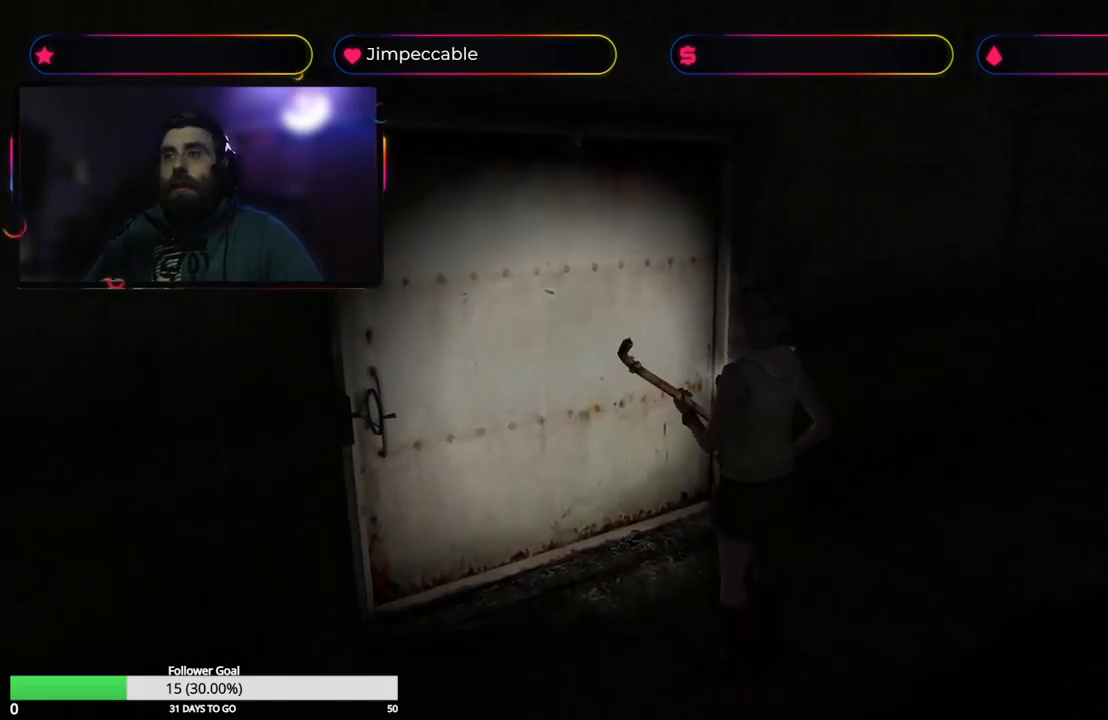
{"buttons": ["X"], "left_stick": "up", "right_stick": "center", "events": []}
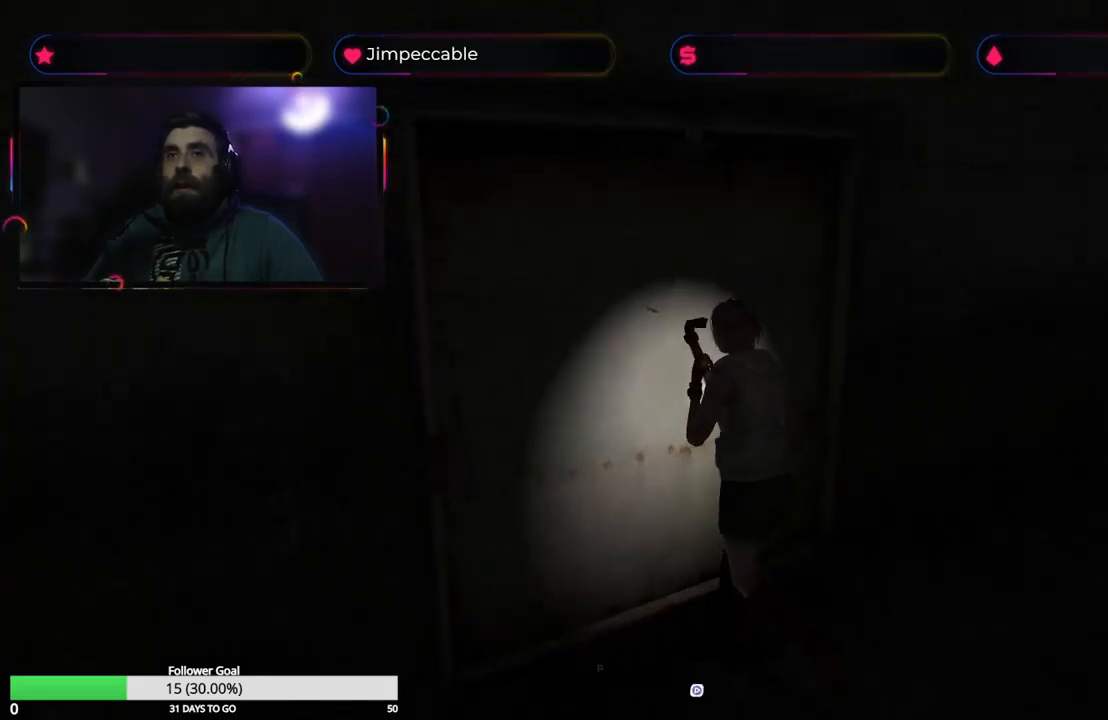
{"buttons": [], "left_stick": "up", "right_stick": "center", "events": [[16, "A", "down"], [300, "A", "up"], [450, "X", "up"]]}
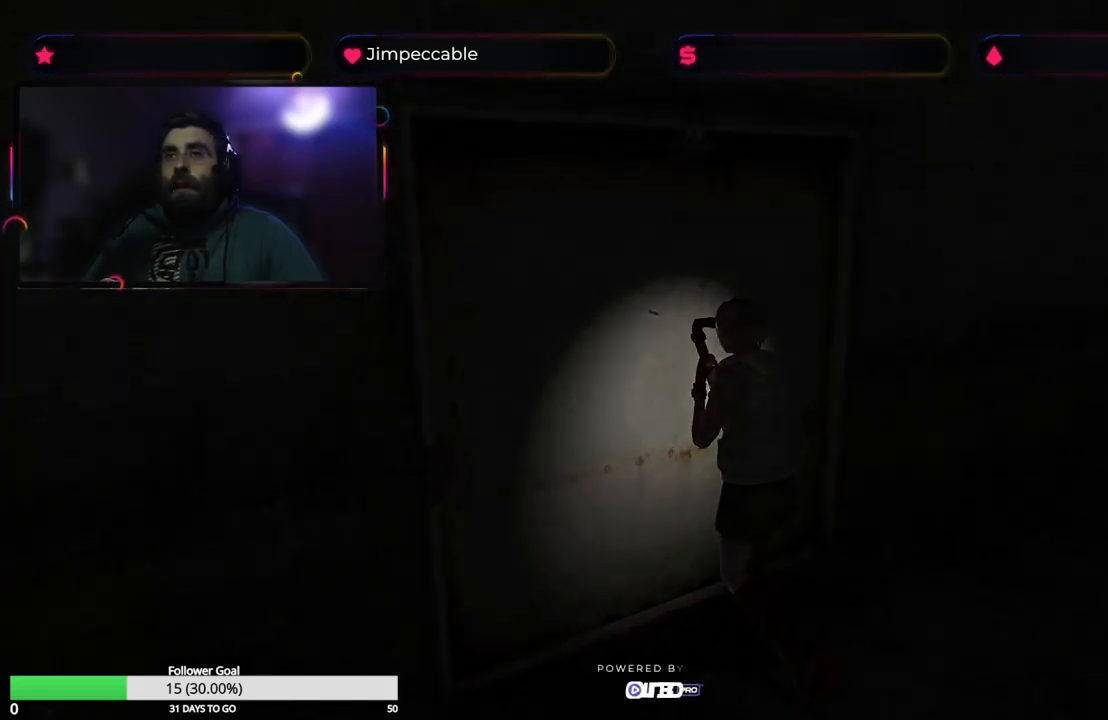
{"buttons": ["X"], "left_stick": "up", "right_stick": "center", "events": [[50, "left_stick", "center"], [183, "X", "down"], [366, "left_stick", "up"]]}
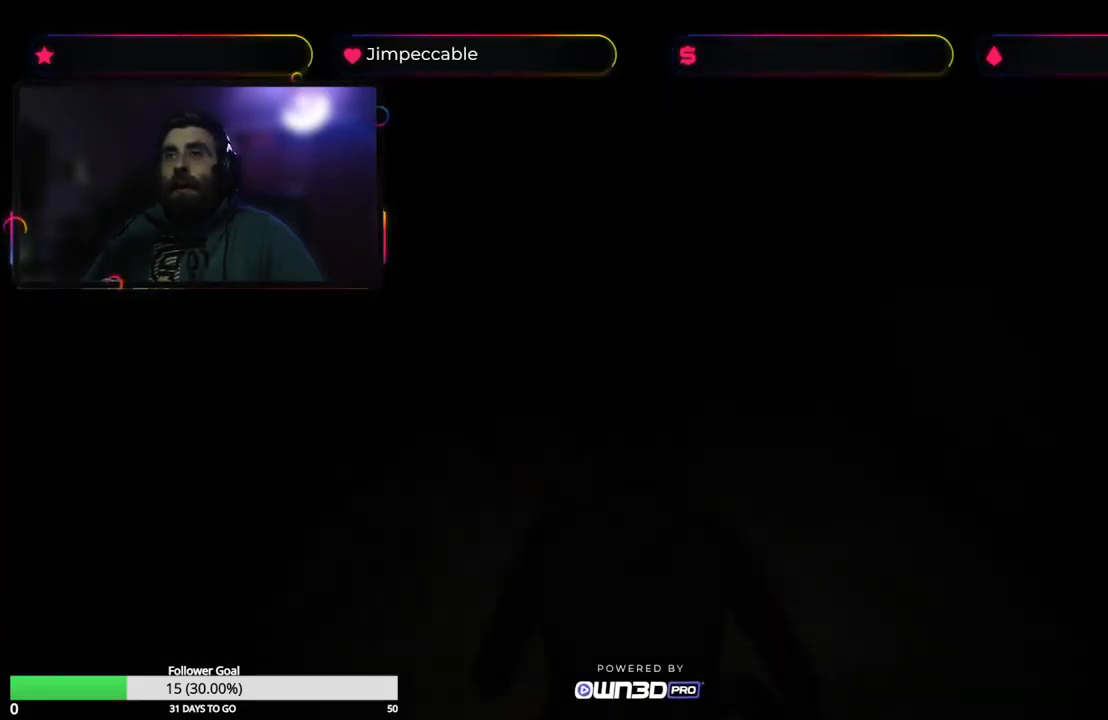
{"buttons": ["X"], "left_stick": "up", "right_stick": "center", "events": []}
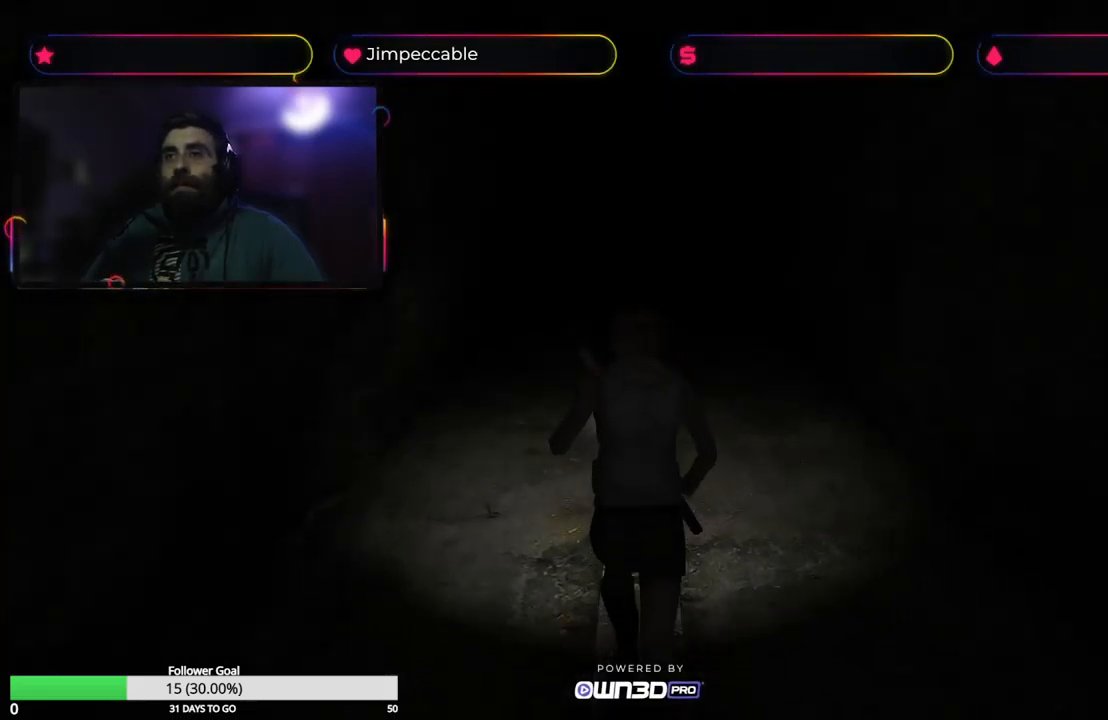
{"buttons": ["X"], "left_stick": "up", "right_stick": "center", "events": []}
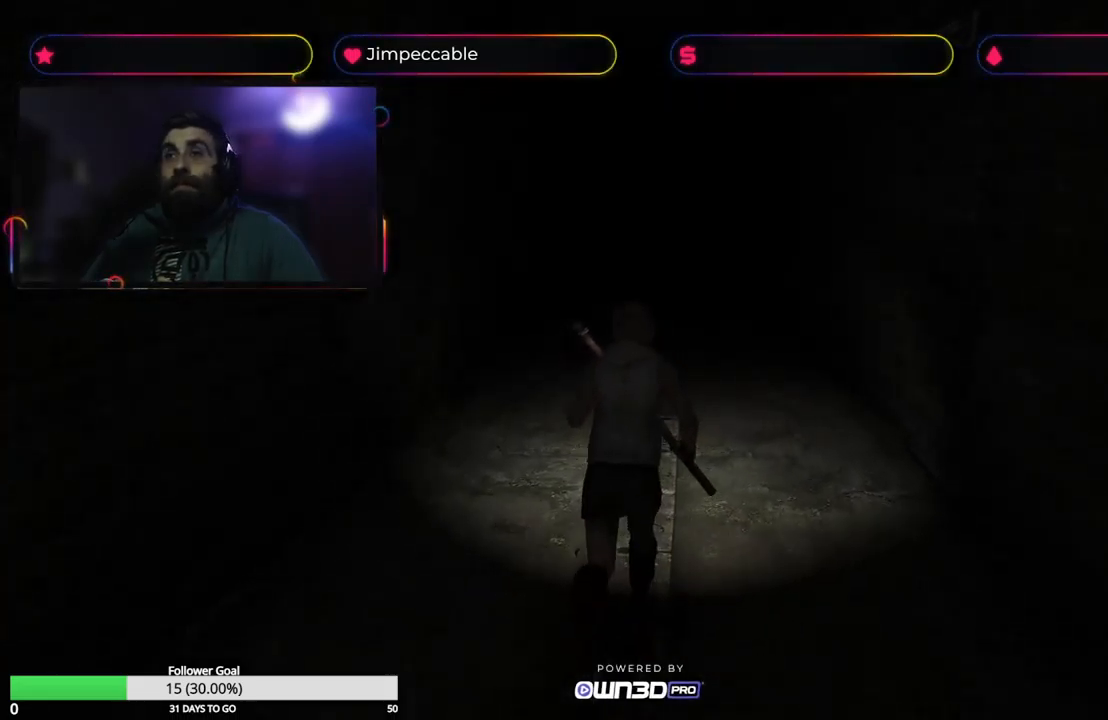
{"buttons": ["X"], "left_stick": "up", "right_stick": "center", "events": []}
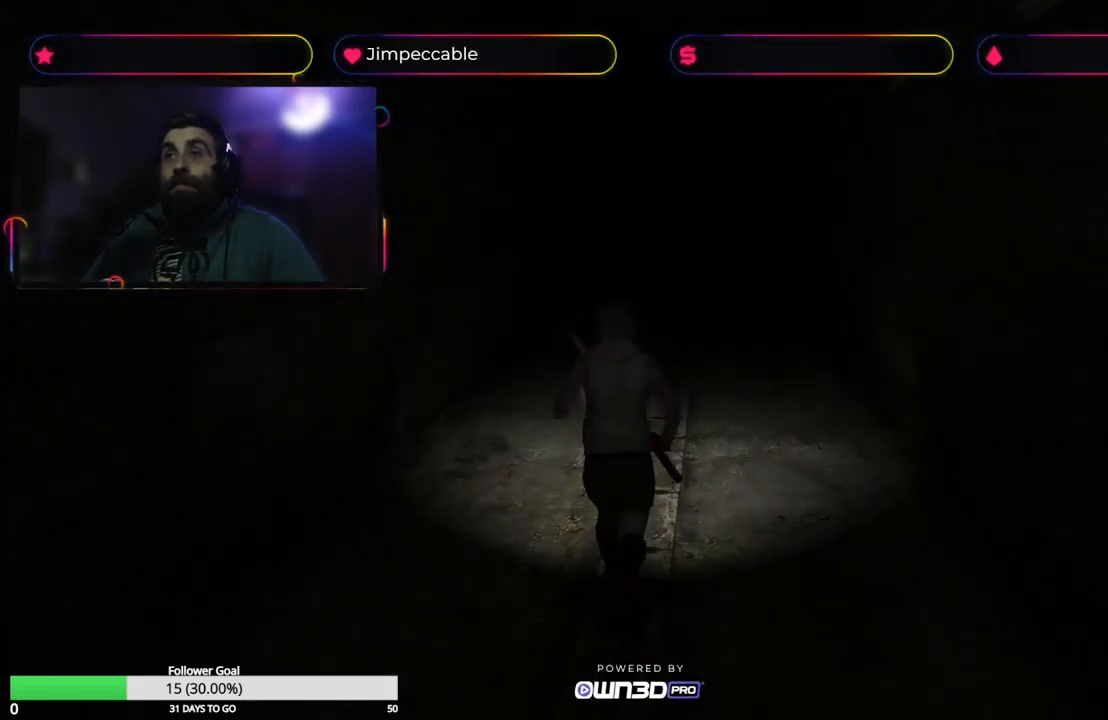
{"buttons": ["X"], "left_stick": "up", "right_stick": "center", "events": []}
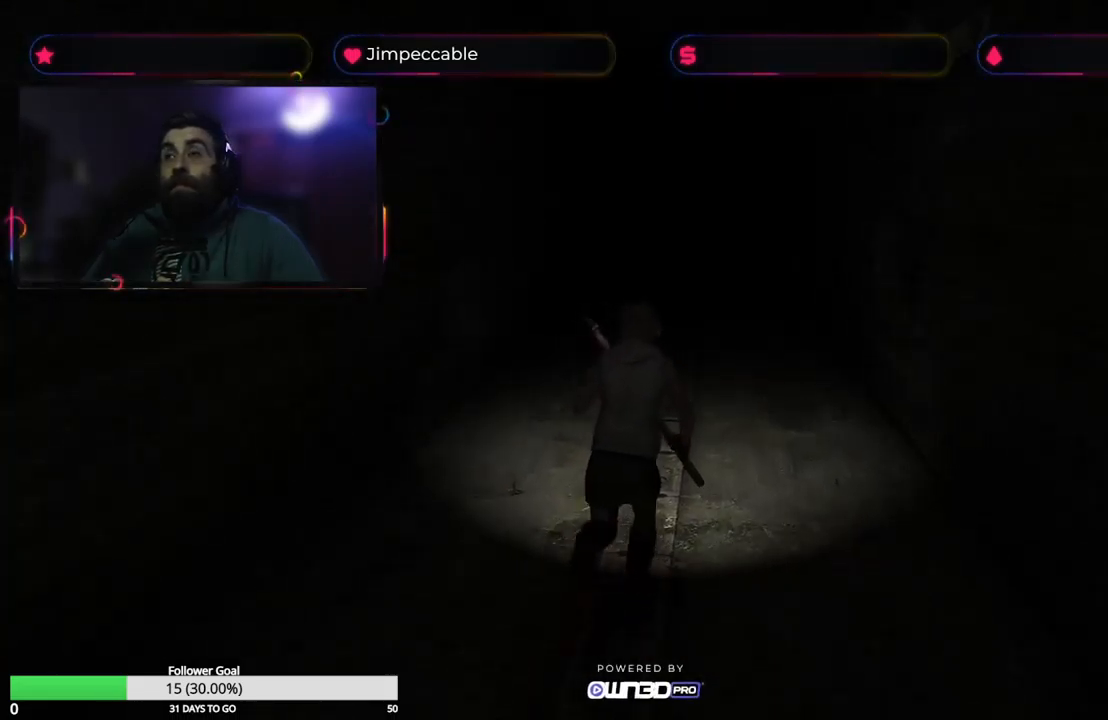
{"buttons": ["X"], "left_stick": "up", "right_stick": "center", "events": []}
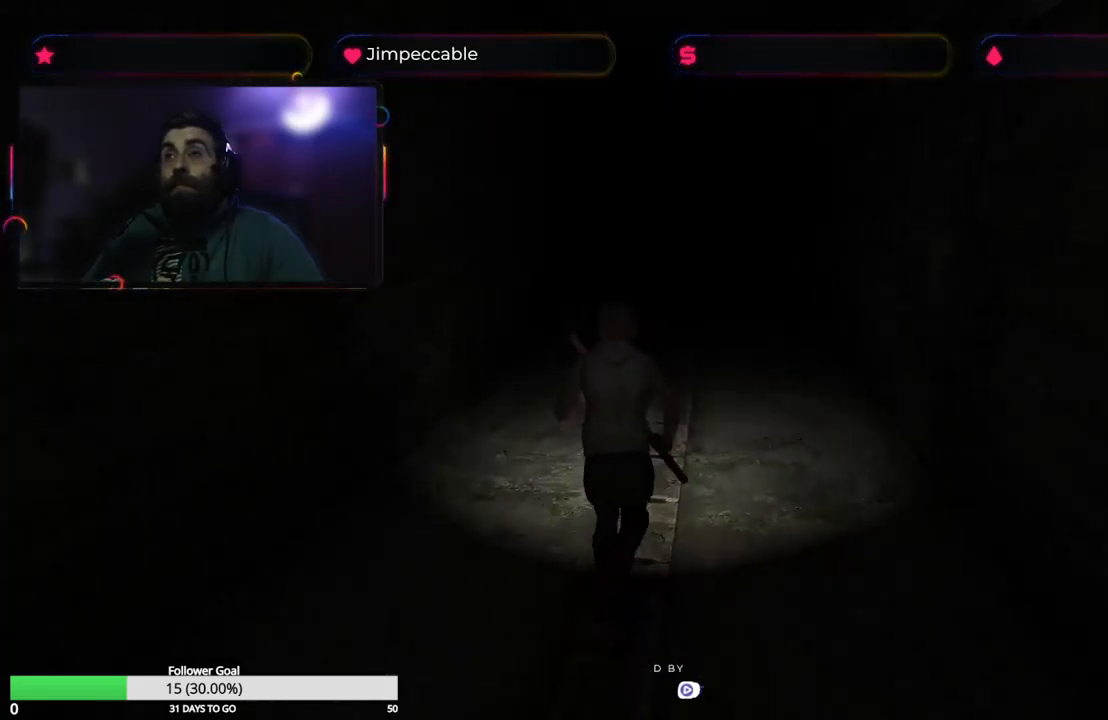
{"buttons": ["X"], "left_stick": "up", "right_stick": "center", "events": []}
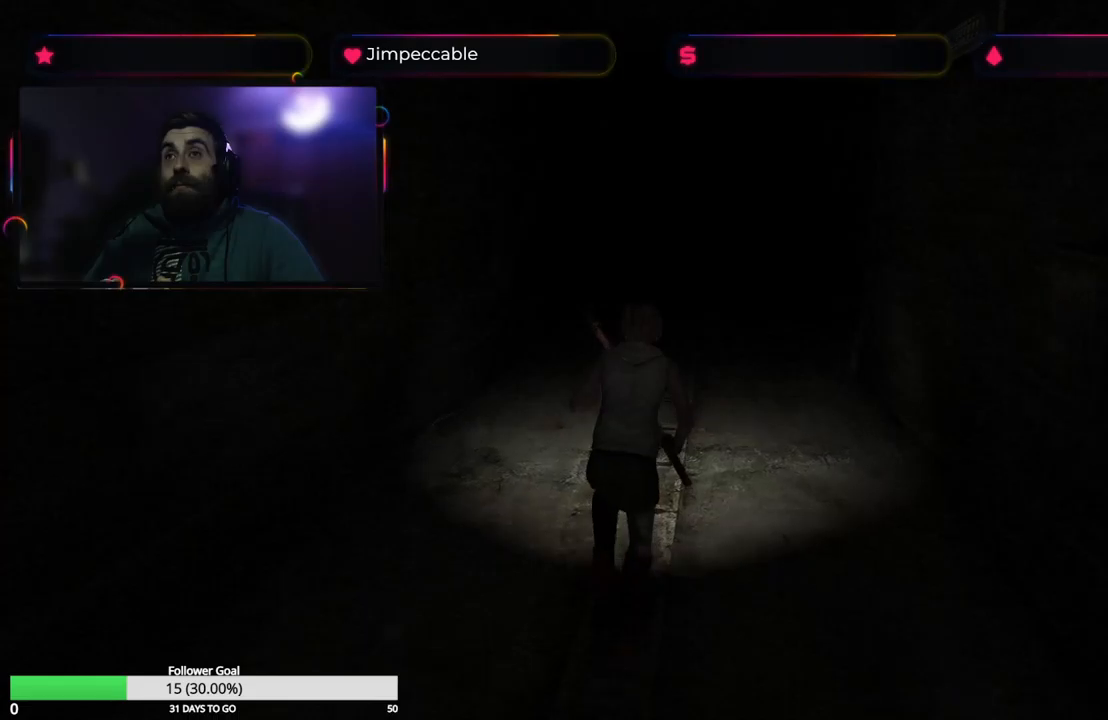
{"buttons": ["X"], "left_stick": "up", "right_stick": "center", "events": []}
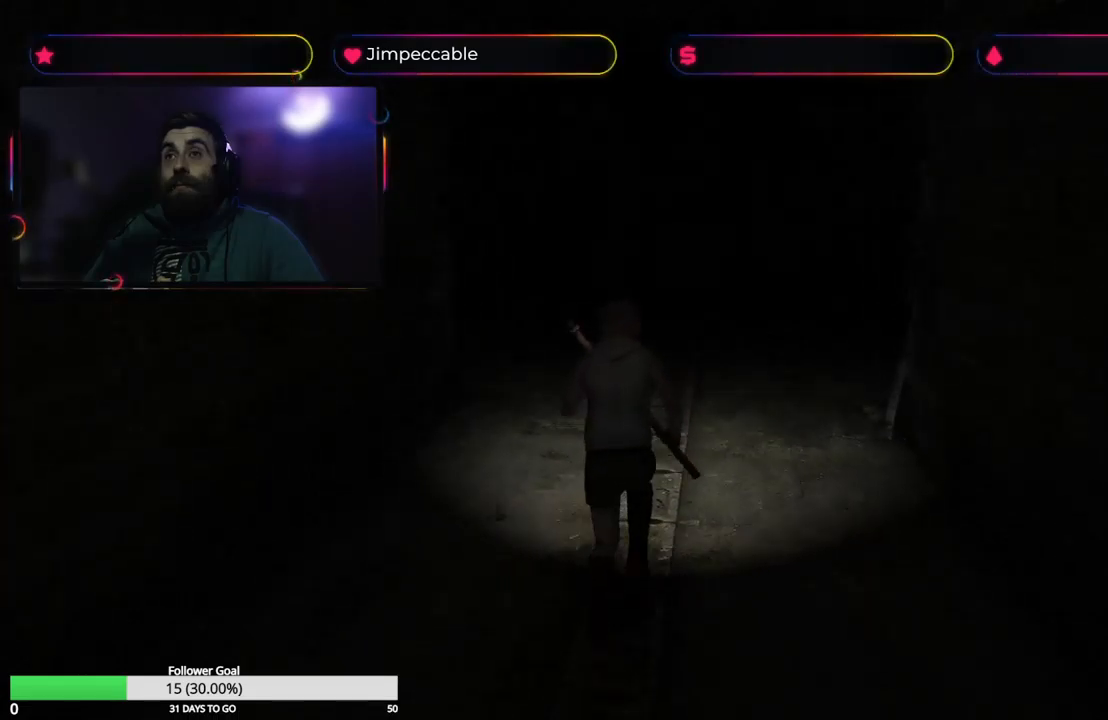
{"buttons": ["X"], "left_stick": "up-left", "right_stick": "center", "events": [[467, "left_stick", "up-left"]]}
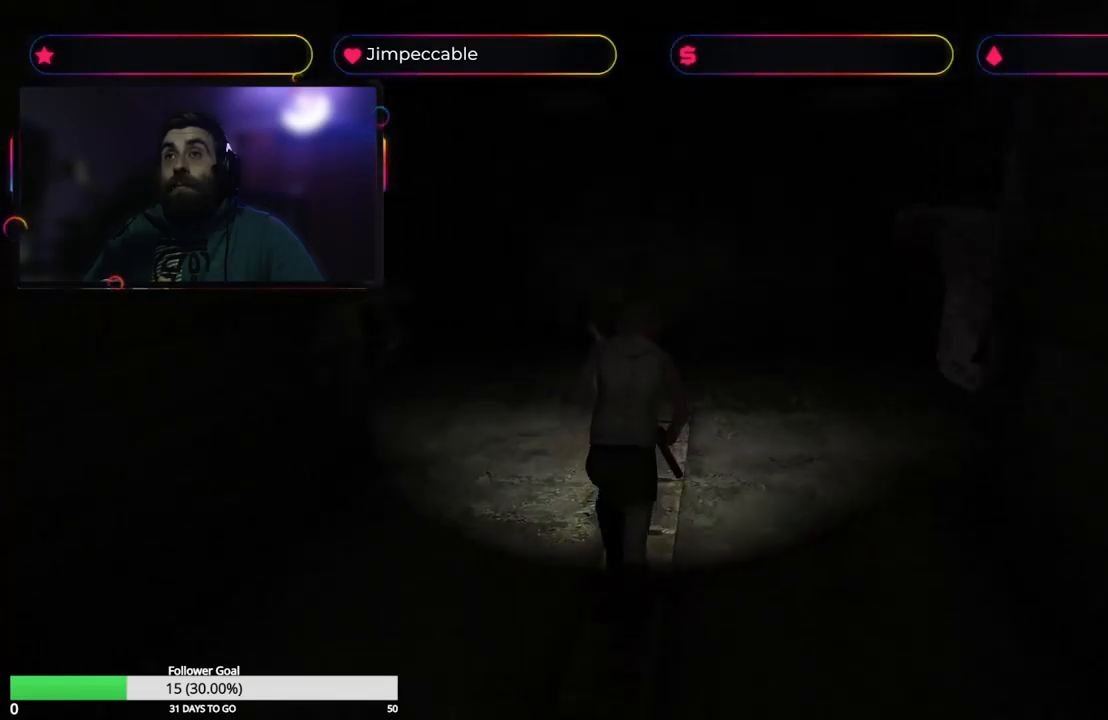
{"buttons": ["X"], "left_stick": "up", "right_stick": "center", "events": [[267, "left_stick", "up"]]}
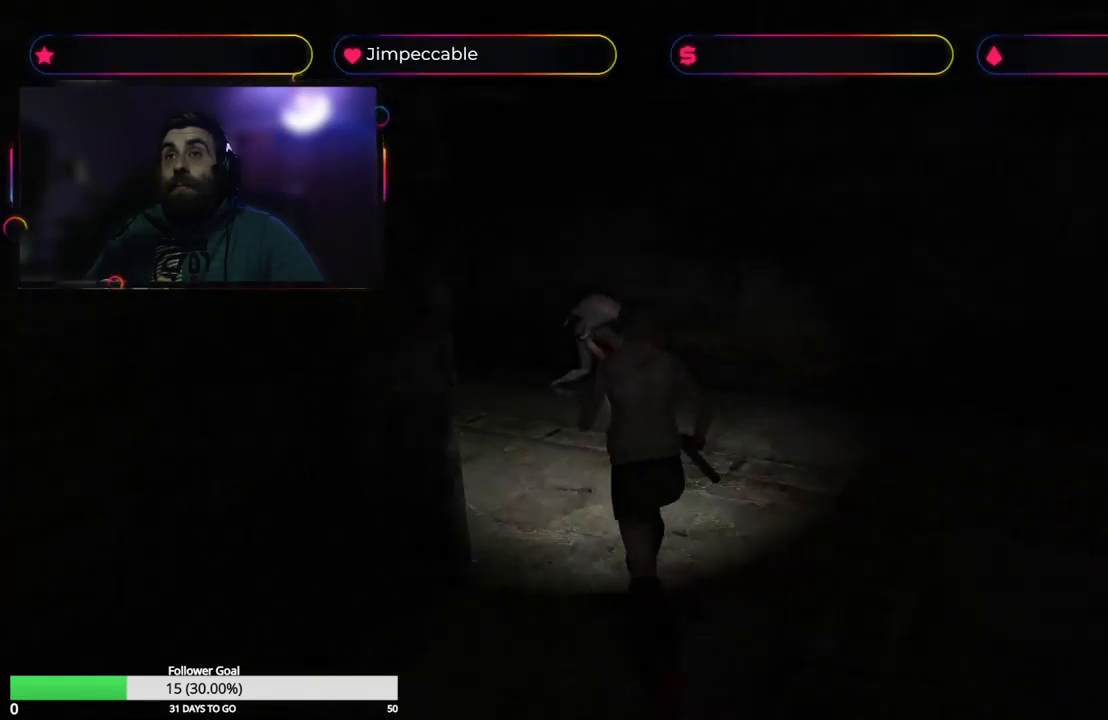
{"buttons": ["X"], "left_stick": "up-left", "right_stick": "center", "events": [[183, "left_stick", "up-left"]]}